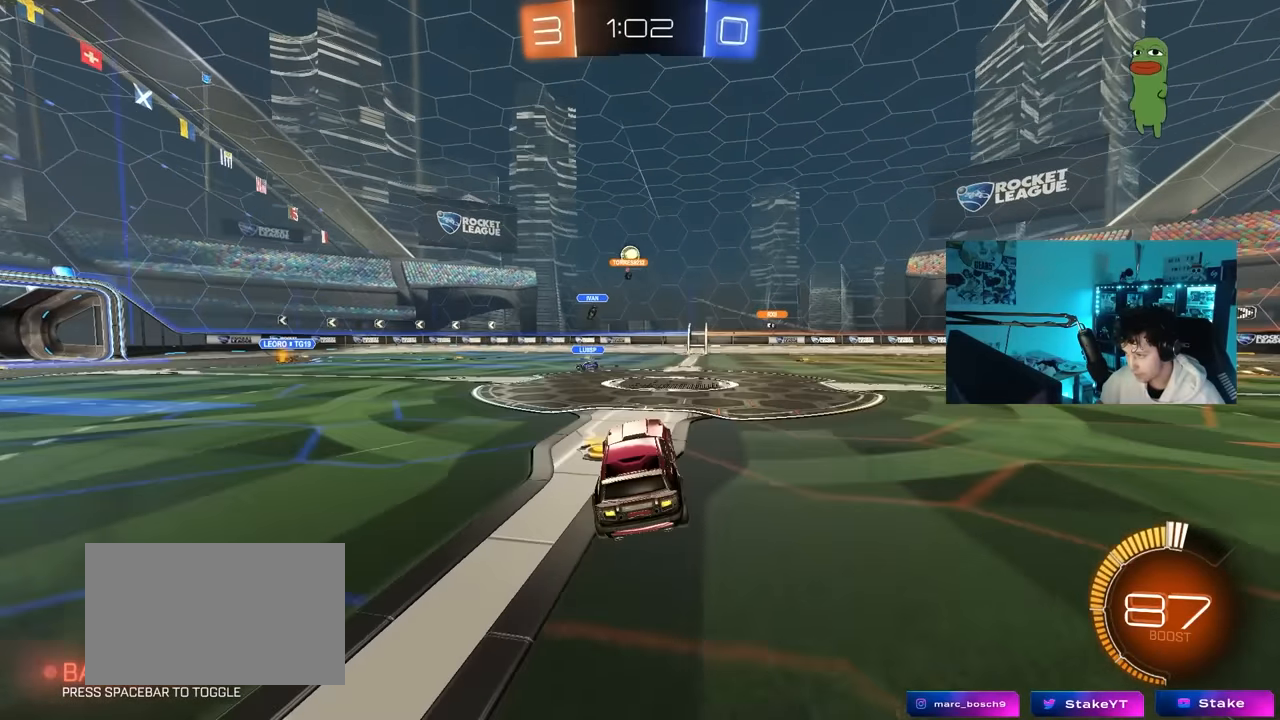
Gameplay with keyboard and mouse; each line is a JSON object with the keys and mouse buttons held at the frame after it. "events" lists presses ("down") and releases ("up") of "1", "2", "3", "4", "5", "a", "alt", "c", "caps_lock", "ctrl", "d", "e", "f", "g", "q", "r", "s", "shift", "space", "t", "tab", "v", "w", "x", "z", "mouse_left", "mouse_wheel" and "mouse_right" between this image and that frame as [ms after this image, input, new state], when the widget could be followed in between. "mouse_left", "mouse_wheel", "mouse_right" = the "left", "wheel", "right" buttons of the "mouse" list. No other keys are recorded. "wheel" means that the mouse wheel is clicked or scrolled. "mouse_move" is the direction in which the mouse moves at that frame (one of eight, or "still"), when it could be read.
{"keys": [], "mouse": [], "mouse_move": "still", "events": [[150, "w", "down"], [200, "a", "down"], [233, "w", "up"], [333, "s", "down"], [433, "a", "up"], [433, "s", "up"]]}
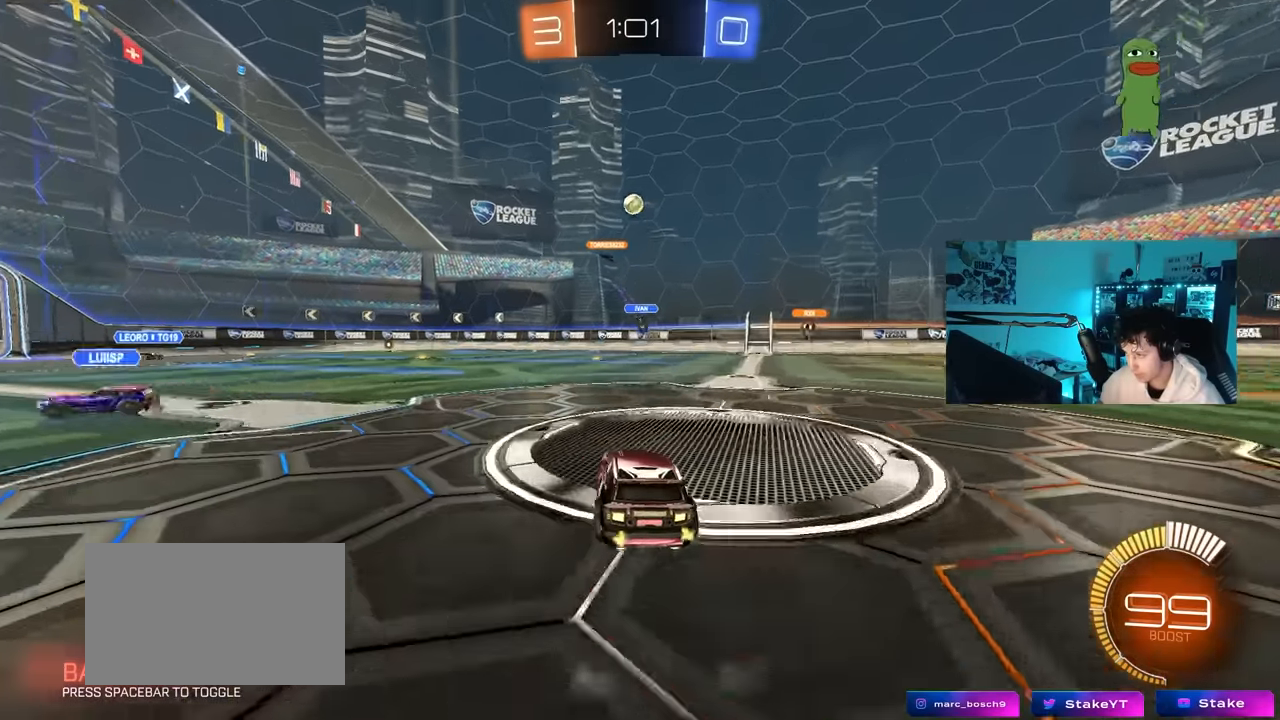
{"keys": ["d", "w"], "mouse": [], "mouse_move": "still", "events": [[116, "d", "down"], [116, "w", "down"], [216, "shift", "down"], [350, "shift", "up"]]}
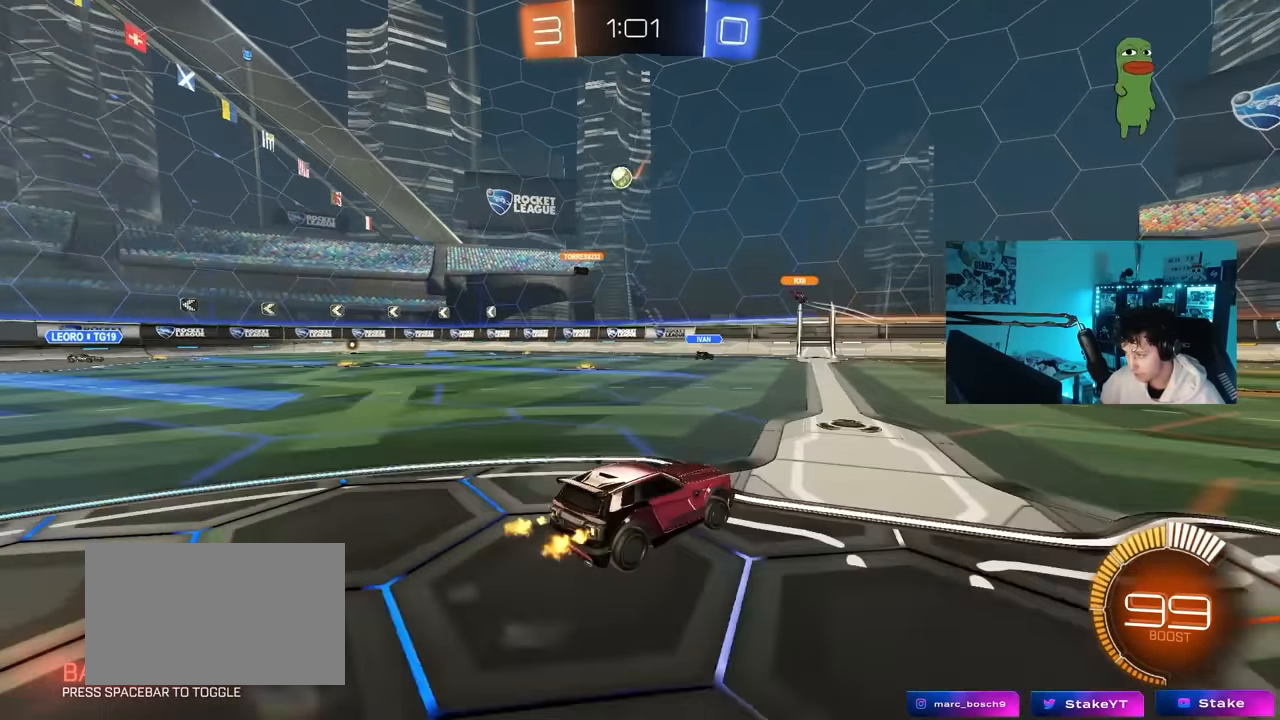
{"keys": ["a", "w"], "mouse": [], "mouse_move": "still", "events": [[33, "d", "up"], [83, "a", "down"], [133, "shift", "down"], [316, "shift", "up"]]}
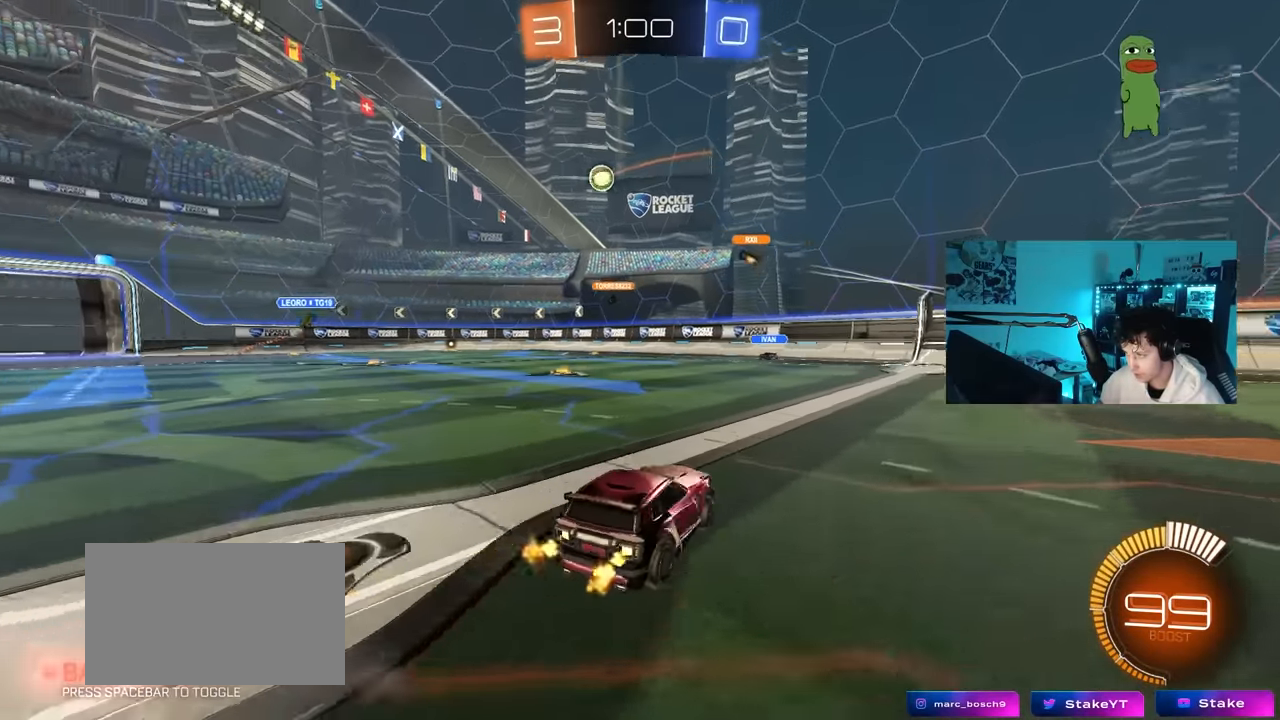
{"keys": ["a", "w"], "mouse": [], "mouse_move": "still", "events": [[100, "shift", "down"], [200, "shift", "up"]]}
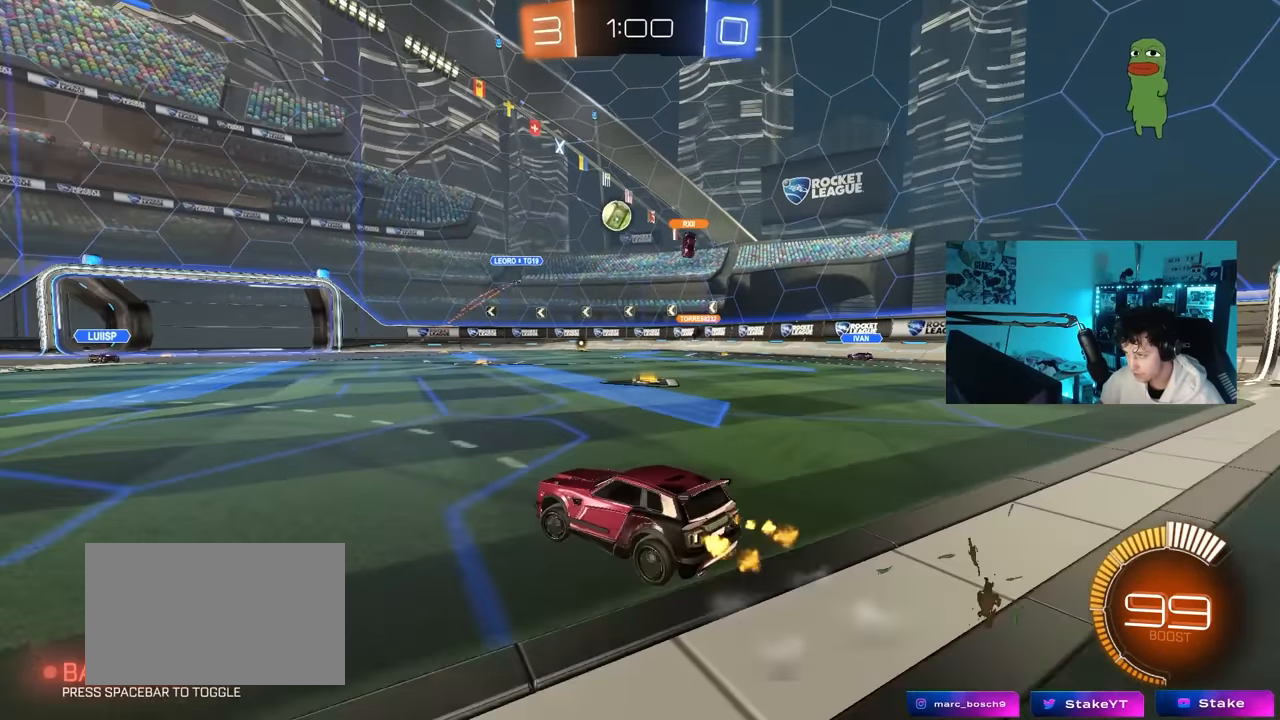
{"keys": ["a", "w"], "mouse": [], "mouse_move": "still", "events": [[300, "shift", "down"], [400, "shift", "up"]]}
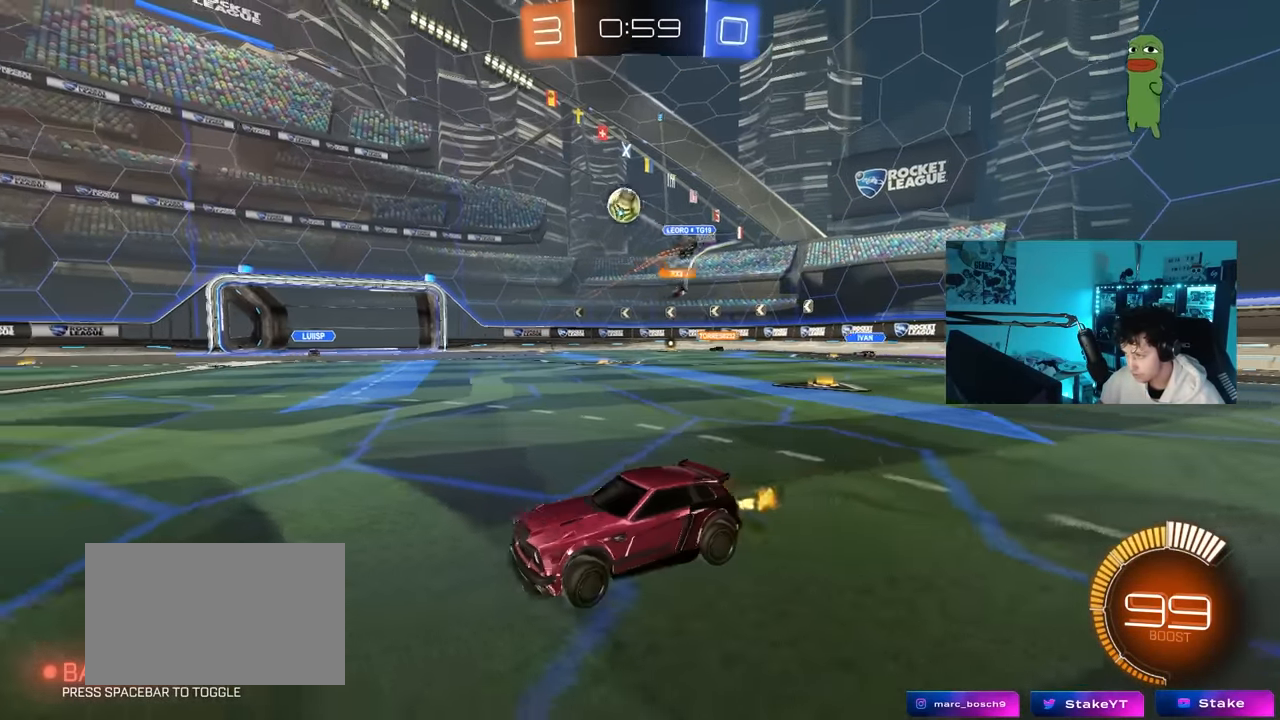
{"keys": ["a", "shift", "w"], "mouse": ["left", "right"], "mouse_move": "still", "events": [[33, "a", "up"], [83, "d", "down"], [83, "mouse_left", "down"], [366, "mouse_right", "down"], [416, "a", "down"], [416, "d", "up"], [416, "shift", "down"]]}
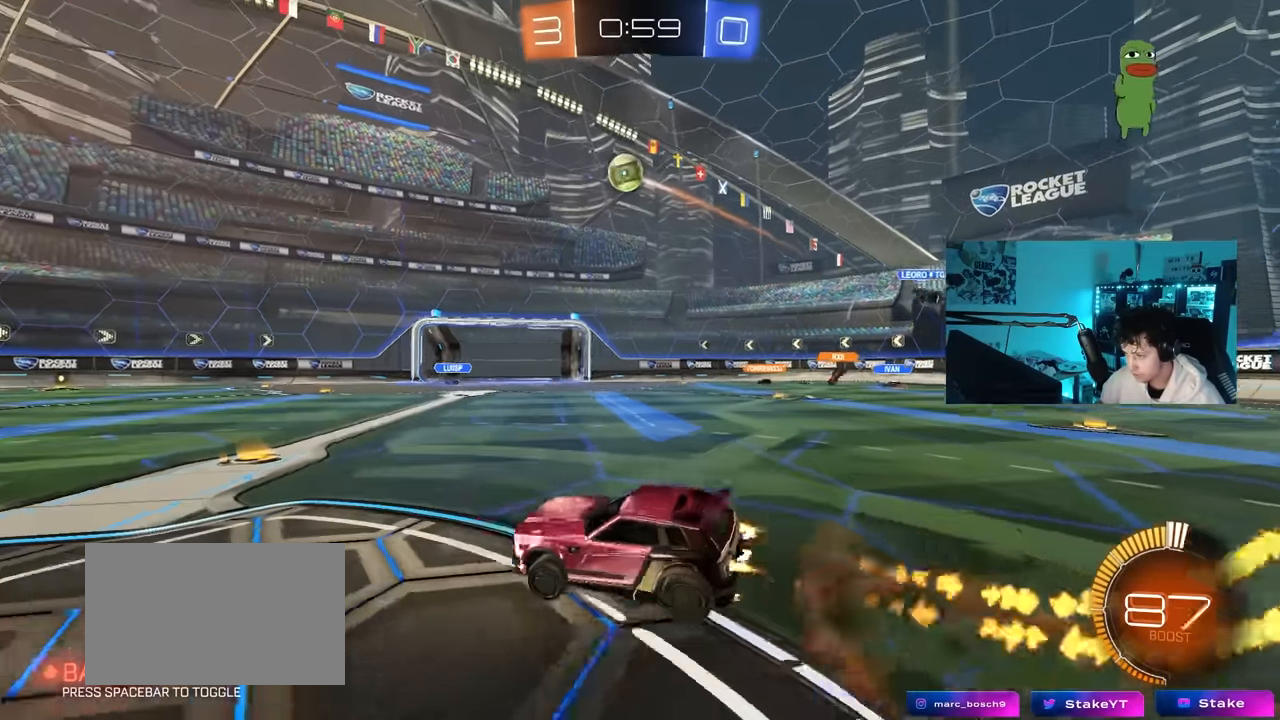
{"keys": ["a", "shift"], "mouse": [], "mouse_move": "still", "events": [[50, "s", "down"], [50, "w", "up"], [183, "mouse_right", "up"], [200, "mouse_left", "up"], [466, "s", "up"]]}
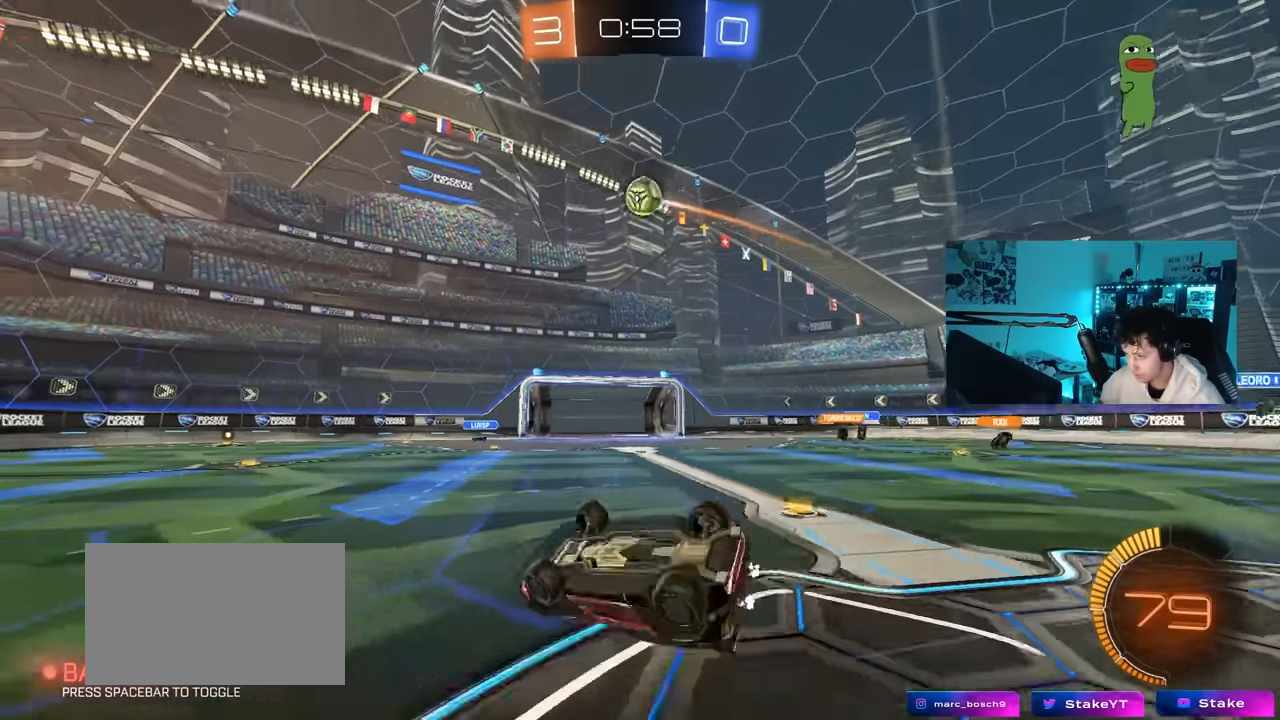
{"keys": [], "mouse": [], "mouse_move": "still", "events": [[66, "s", "down"], [250, "s", "up"], [250, "shift", "up"], [300, "a", "up"]]}
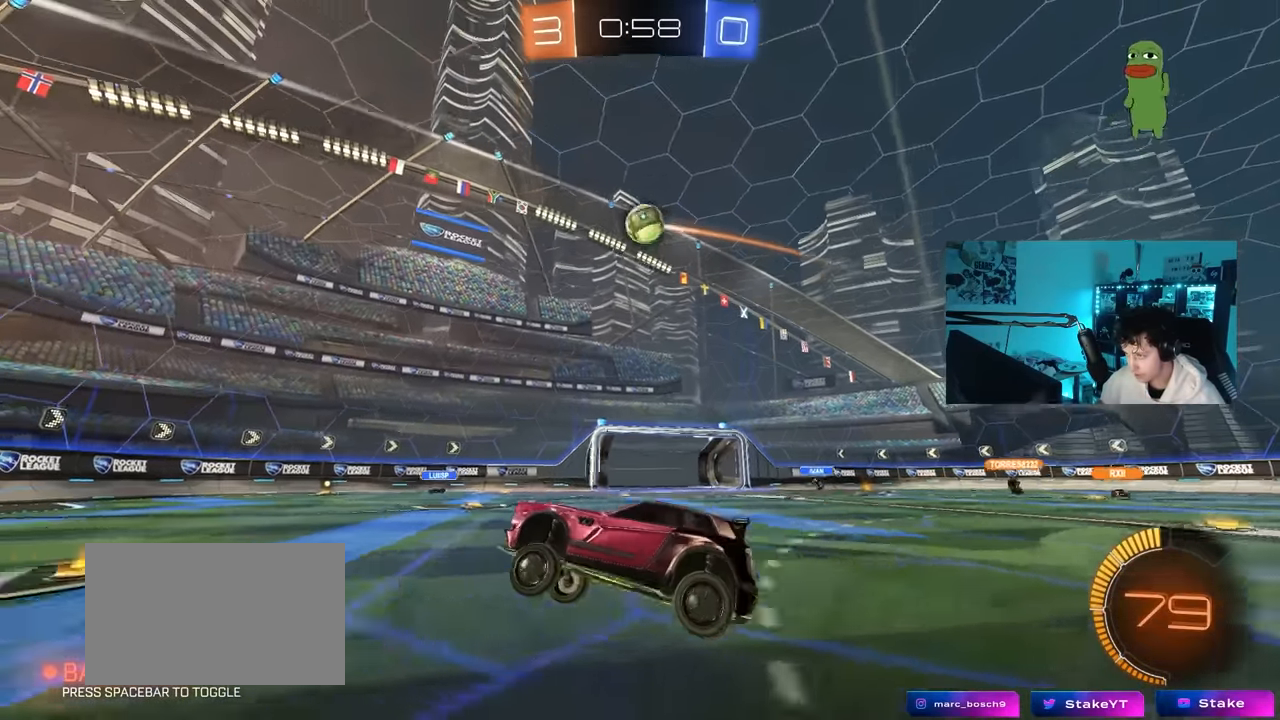
{"keys": ["d", "s"], "mouse": ["right"], "mouse_move": "still", "events": [[183, "d", "down"], [316, "mouse_right", "down"], [316, "s", "down"]]}
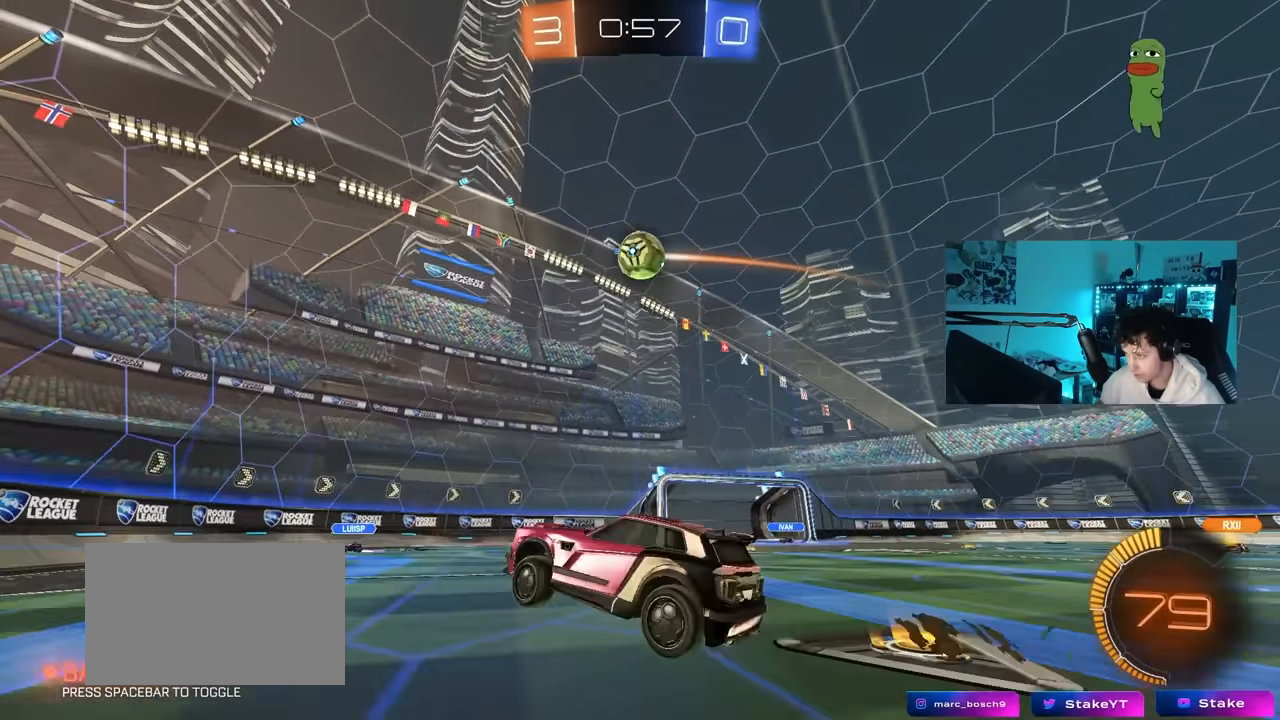
{"keys": [], "mouse": ["left"], "mouse_move": "still", "events": [[50, "d", "up"], [50, "mouse_left", "down"], [50, "mouse_right", "up"], [50, "s", "up"], [100, "mouse_right", "down"], [150, "a", "down"], [150, "w", "down"], [233, "mouse_right", "up"], [433, "a", "up"], [433, "w", "up"]]}
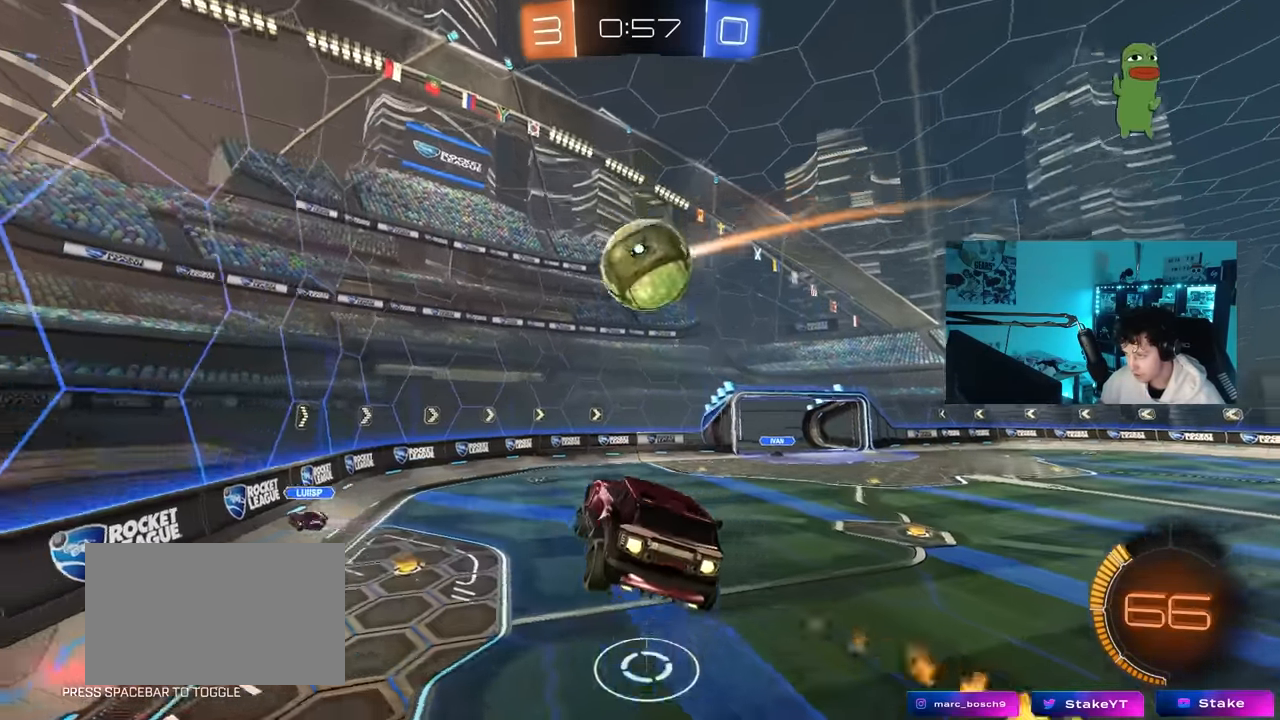
{"keys": ["a", "w"], "mouse": [], "mouse_move": "up", "events": [[16, "d", "down"], [66, "s", "down"], [116, "shift", "down"], [216, "s", "up"], [300, "w", "down"], [350, "a", "down"], [350, "d", "up"], [350, "shift", "up"], [466, "mouse_left", "up"]]}
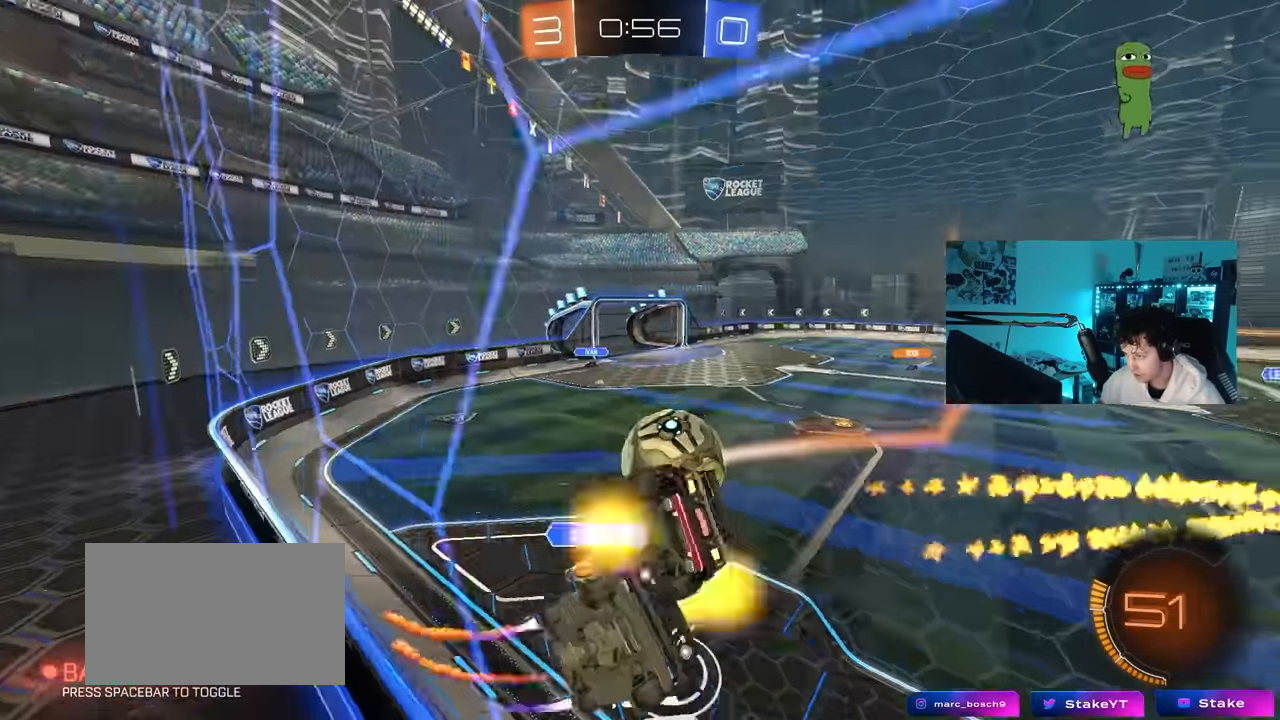
{"keys": [], "mouse": [], "mouse_move": "up", "events": [[33, "a", "up"], [83, "mouse_left", "down"], [267, "a", "down"], [317, "a", "up"], [317, "mouse_left", "up"], [367, "w", "up"]]}
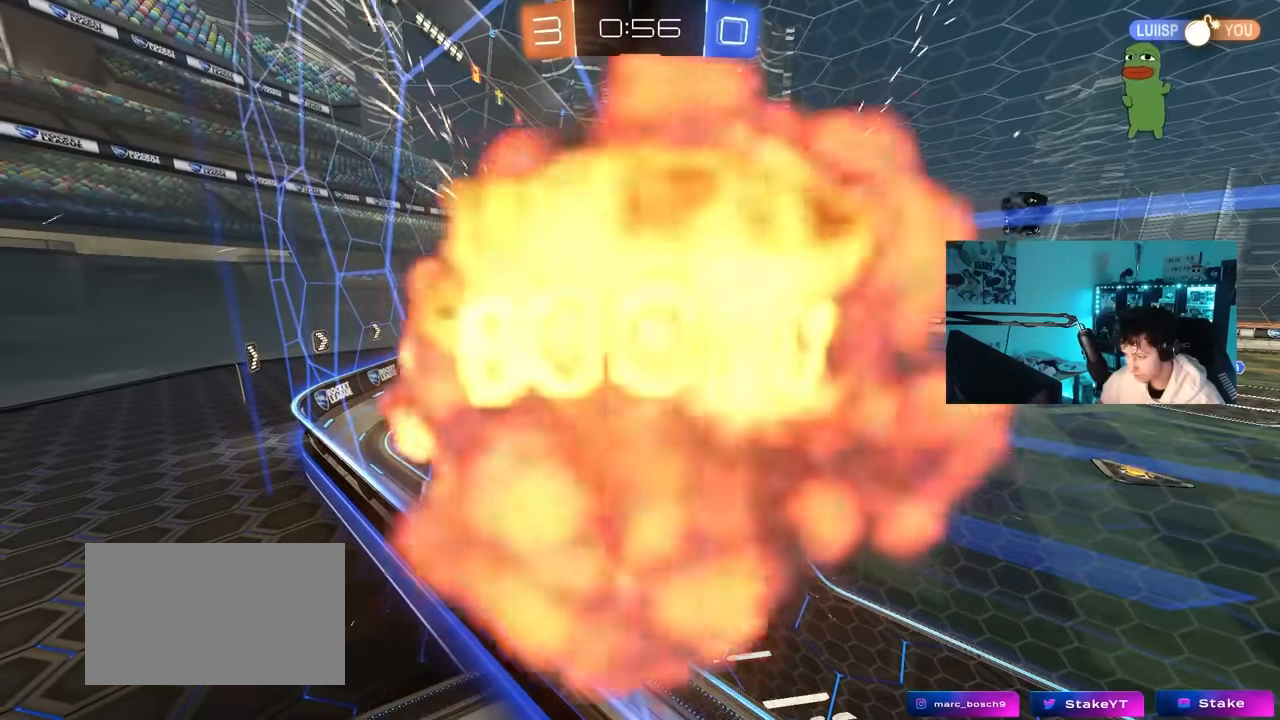
{"keys": [], "mouse": [], "mouse_move": "up", "events": []}
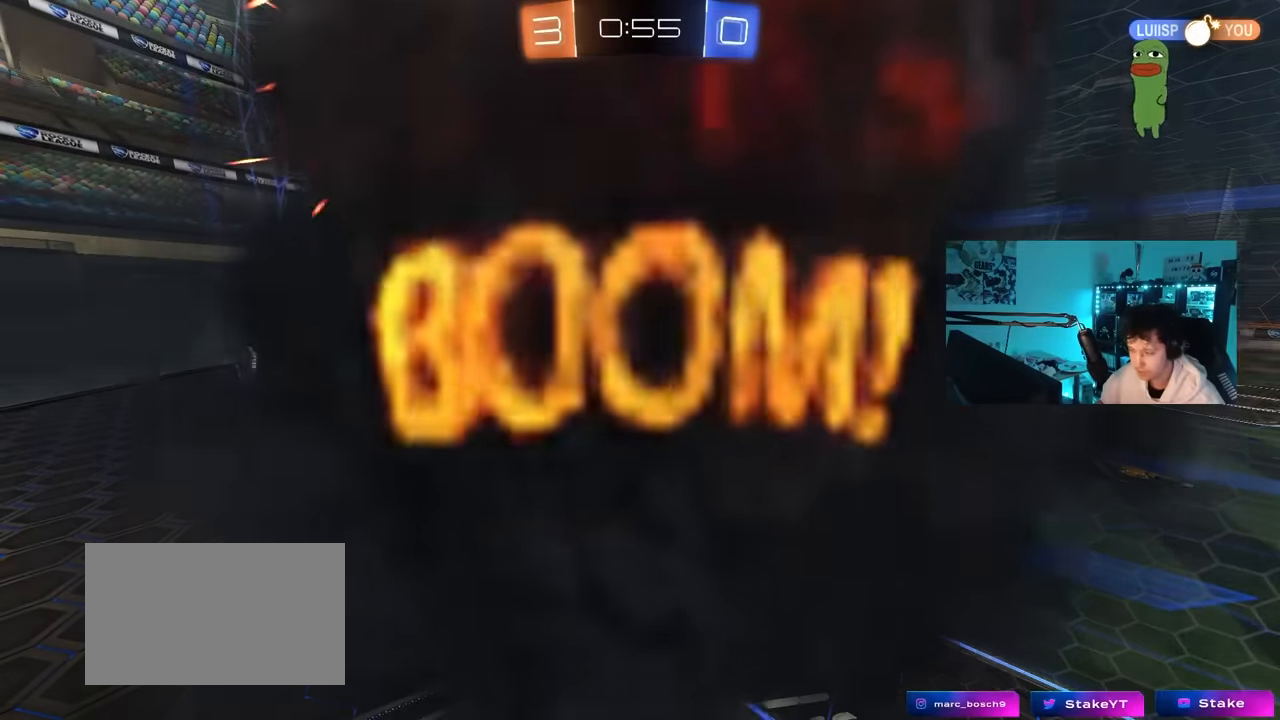
{"keys": [], "mouse": [], "mouse_move": "still", "events": []}
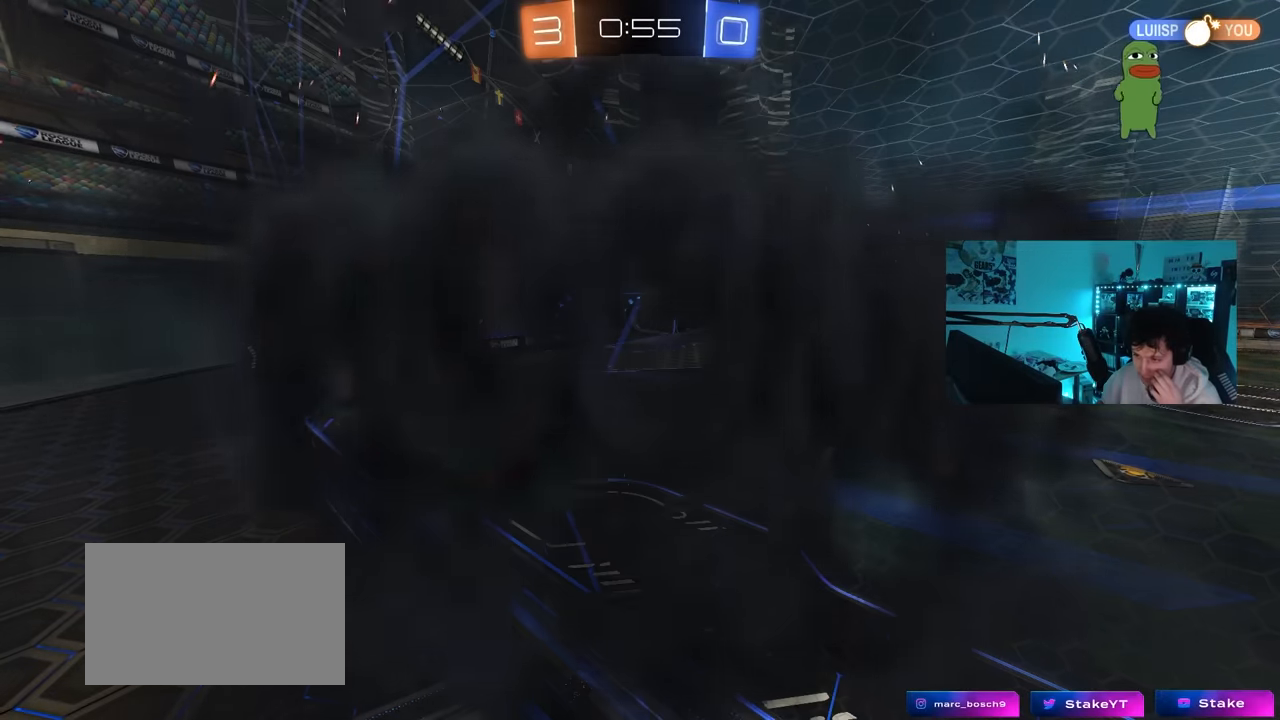
{"keys": [], "mouse": [], "mouse_move": "still", "events": []}
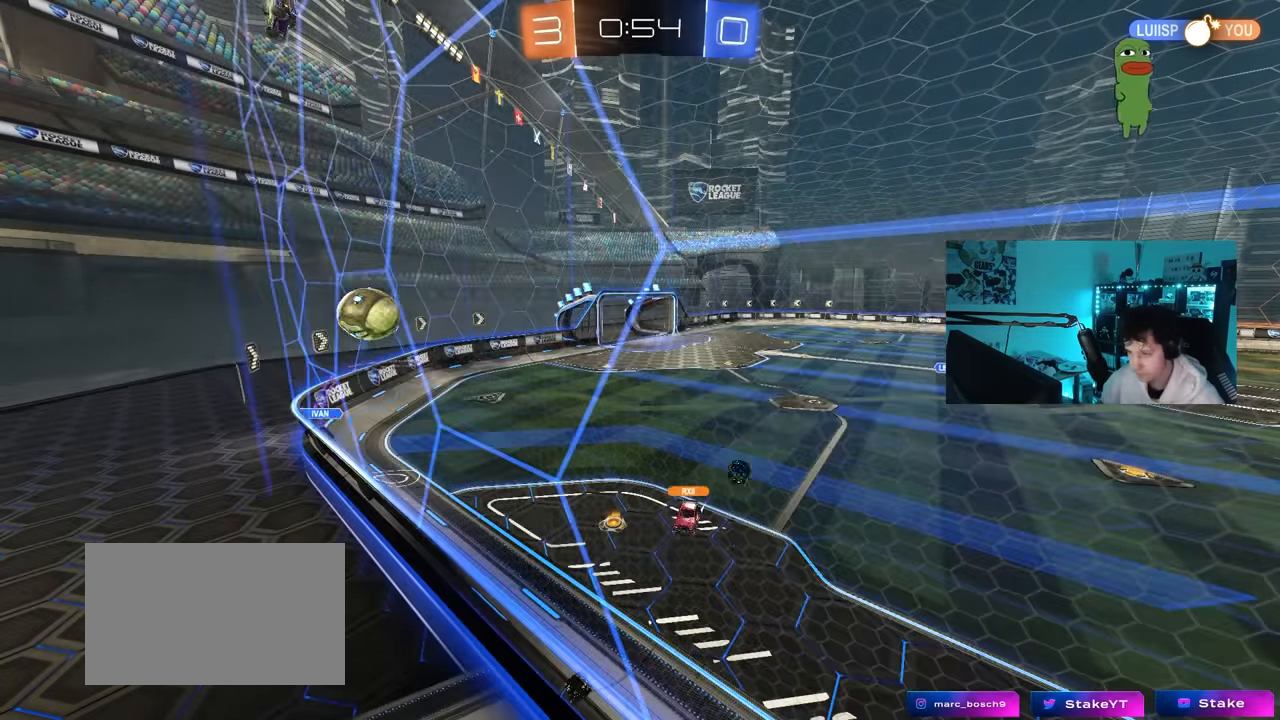
{"keys": [], "mouse": [], "mouse_move": "still", "events": []}
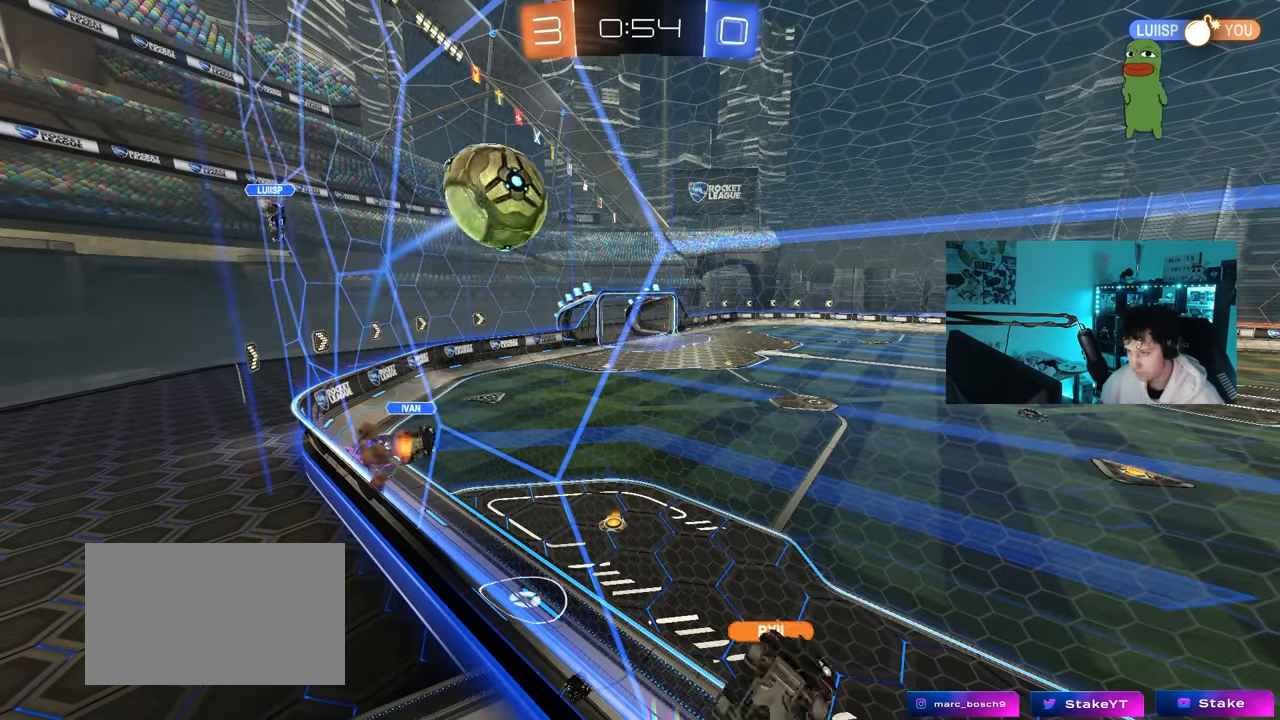
{"keys": ["w"], "mouse": [], "mouse_move": "still", "events": [[400, "w", "down"]]}
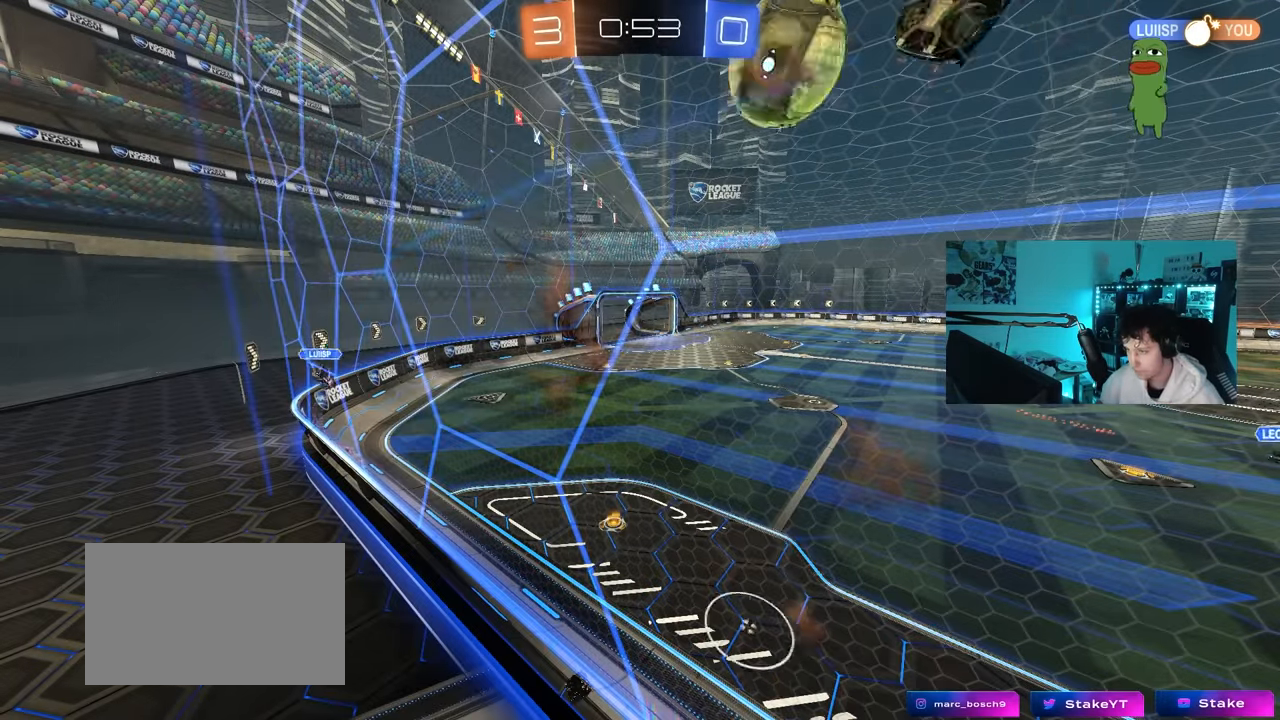
{"keys": ["d", "w"], "mouse": [], "mouse_move": "right", "events": [[367, "a", "down"], [417, "a", "up"], [467, "d", "down"]]}
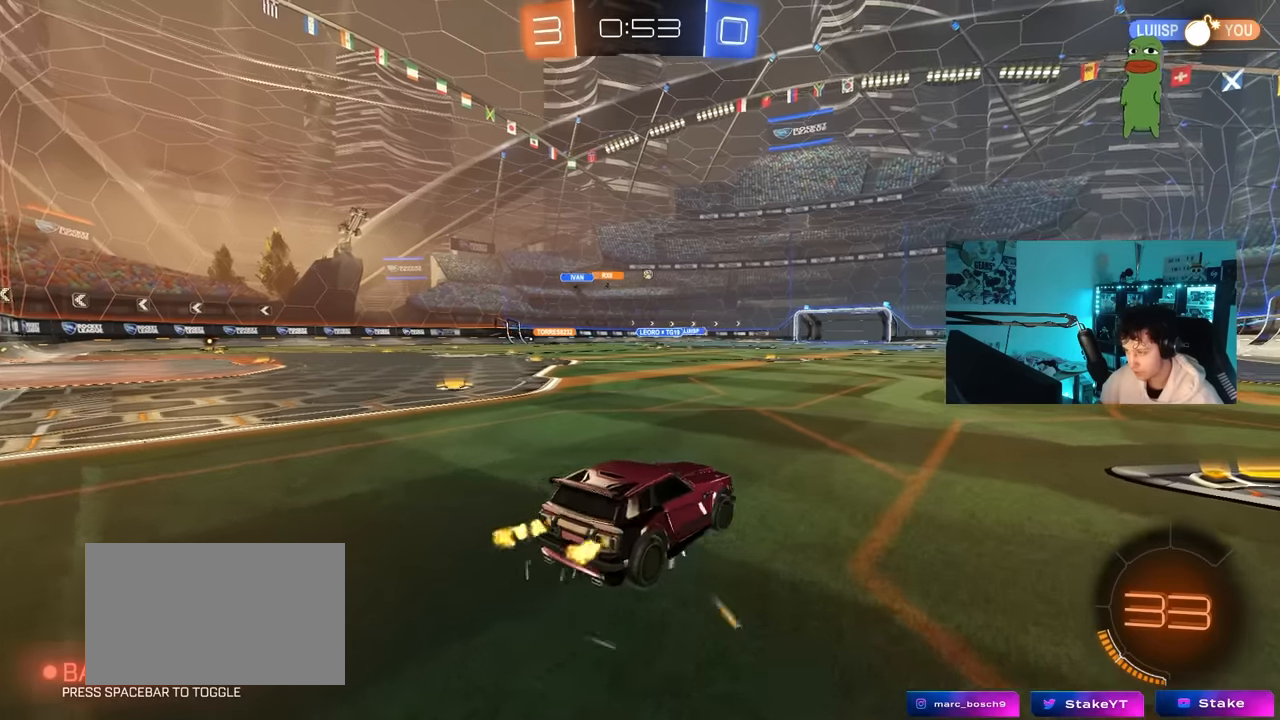
{"keys": ["a", "shift", "w"], "mouse": [], "mouse_move": "still", "events": [[50, "shift", "down"], [100, "shift", "up"], [200, "mouse_left", "down"], [383, "d", "up"], [433, "a", "down"], [433, "mouse_left", "up"], [467, "shift", "down"]]}
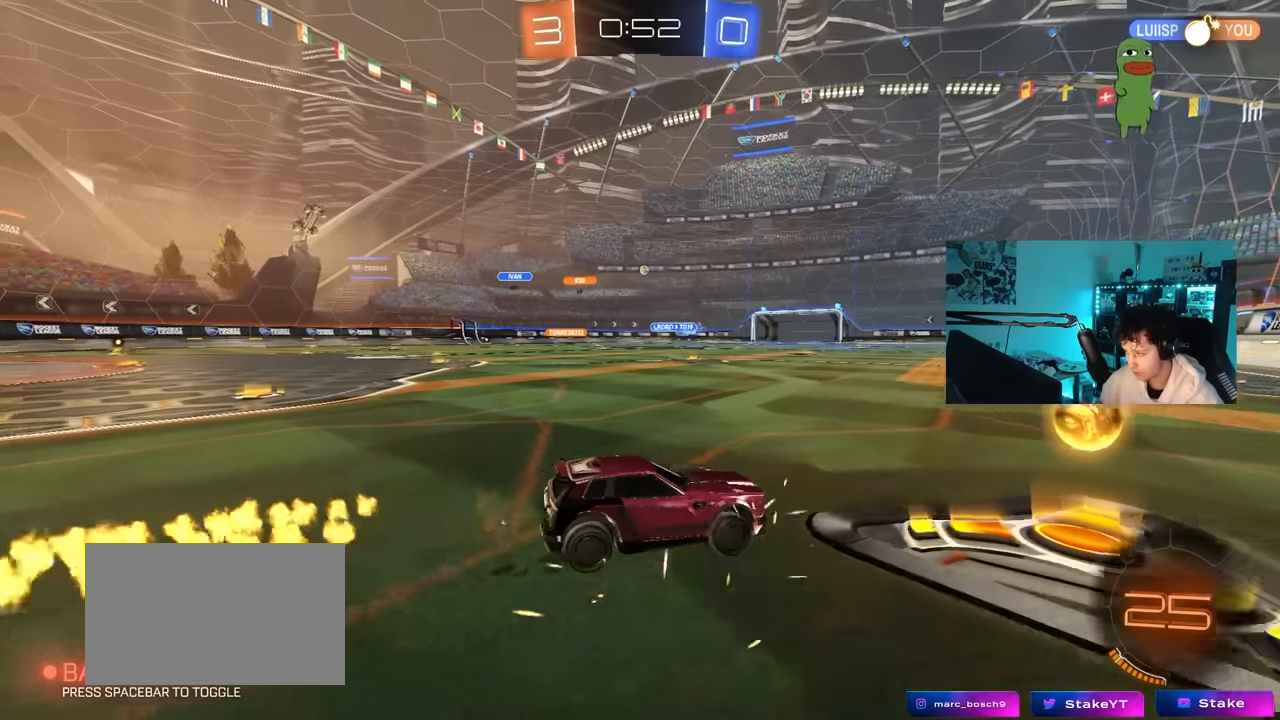
{"keys": ["a", "s", "shift"], "mouse": ["left", "right"], "mouse_move": "still", "events": [[17, "shift", "up"], [250, "a", "up"], [250, "mouse_left", "down"], [300, "mouse_right", "down"], [350, "a", "down"], [350, "shift", "down"], [500, "s", "down"], [500, "w", "up"]]}
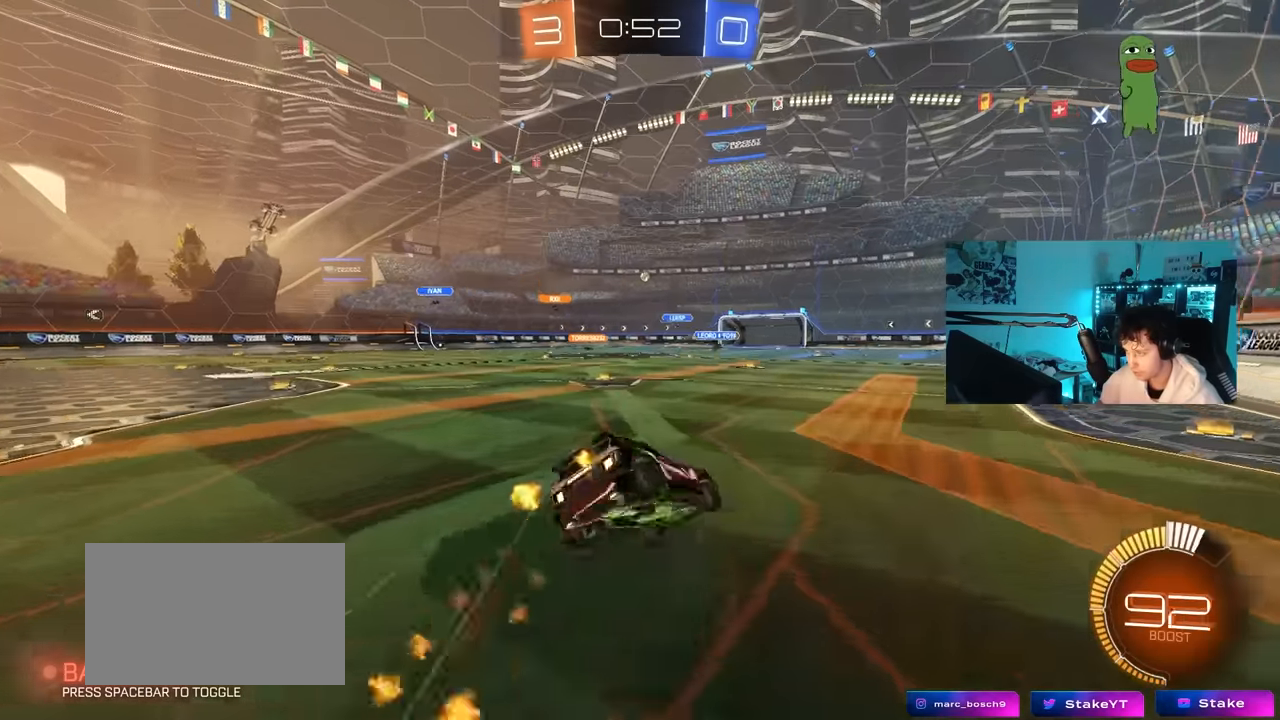
{"keys": ["a", "s", "shift"], "mouse": [], "mouse_move": "still", "events": [[33, "mouse_left", "up"], [33, "mouse_right", "up"], [317, "s", "up"], [417, "s", "down"]]}
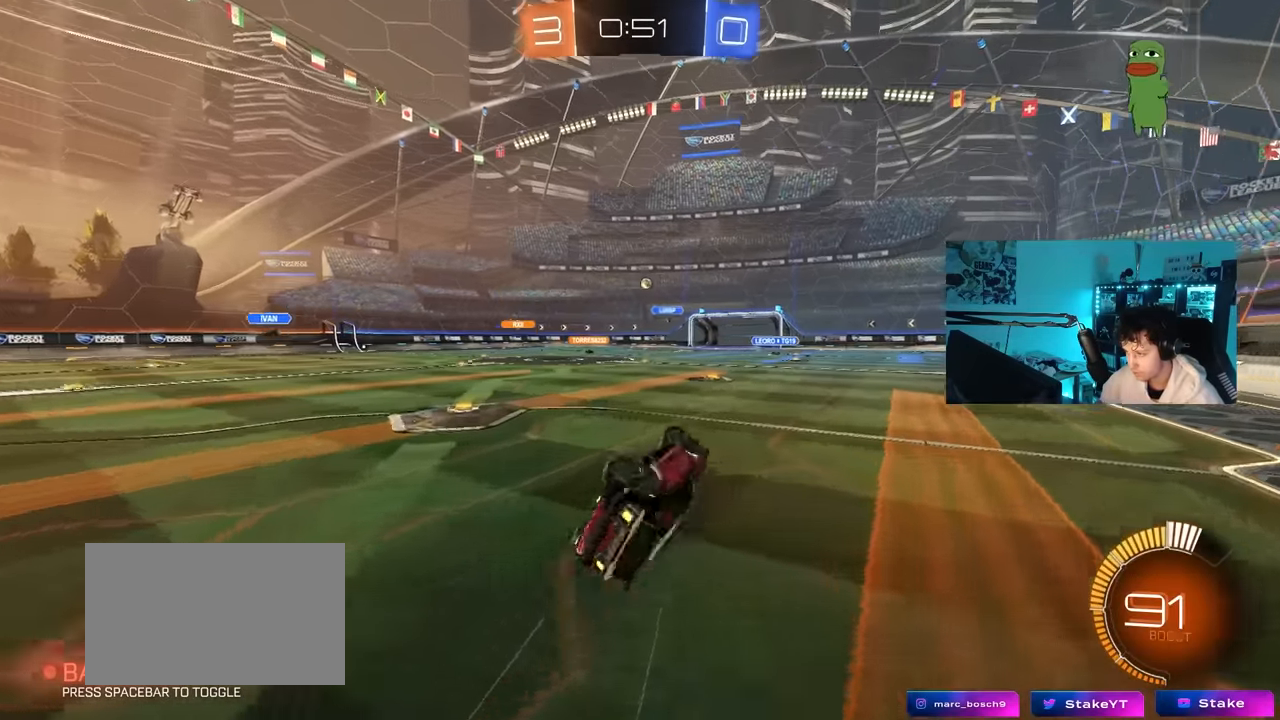
{"keys": ["d", "w"], "mouse": [], "mouse_move": "still", "events": [[200, "a", "up"], [200, "s", "up"], [200, "shift", "up"], [333, "d", "down"], [433, "w", "down"]]}
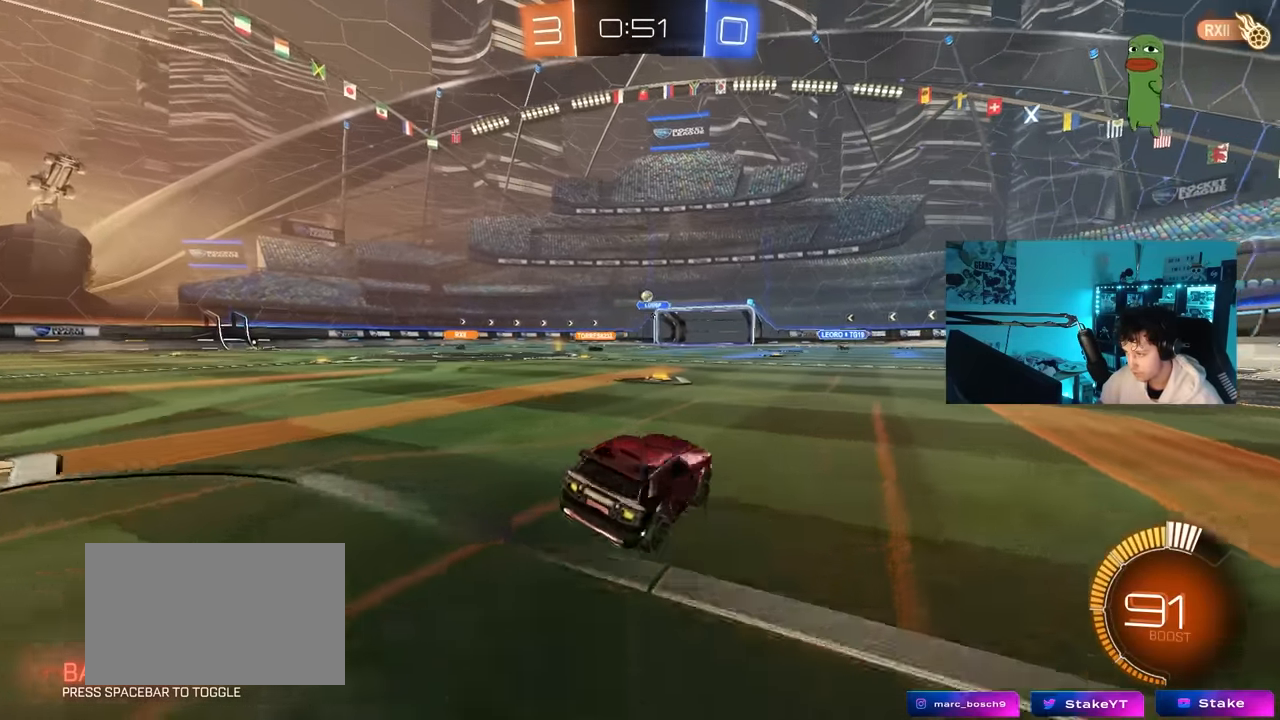
{"keys": ["w"], "mouse": [], "mouse_move": "still", "events": [[350, "d", "up"]]}
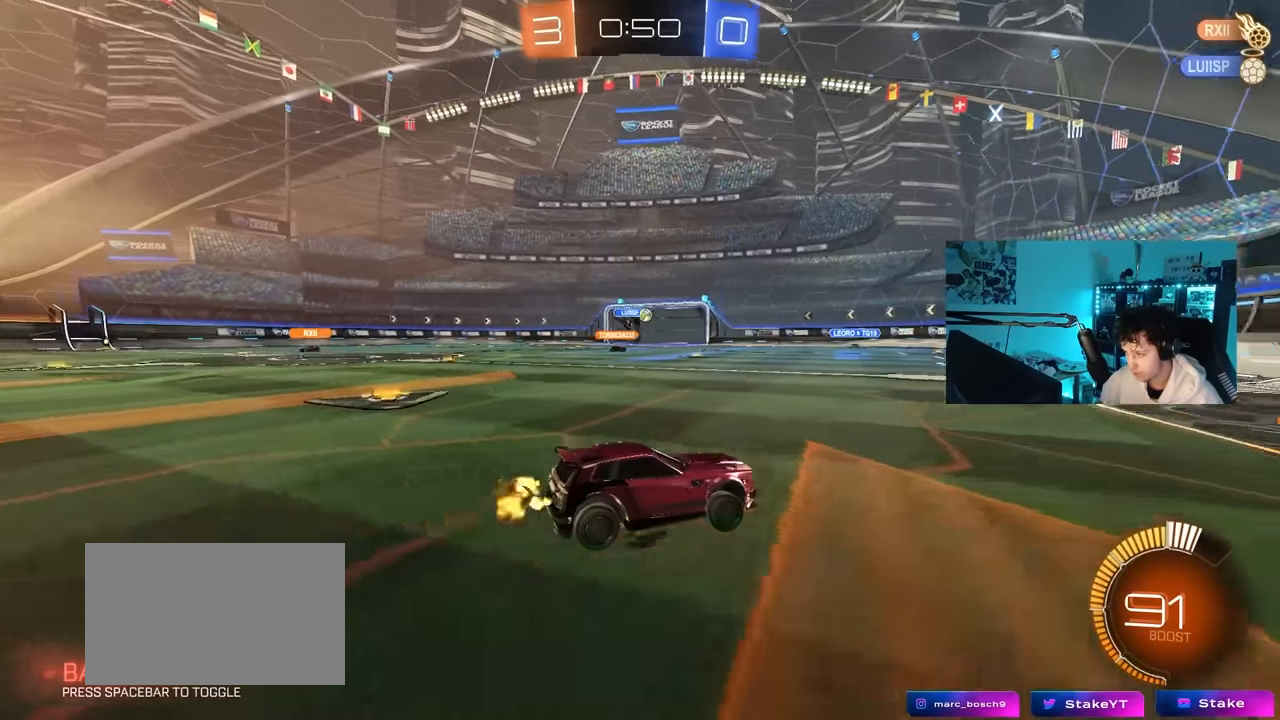
{"keys": ["w"], "mouse": ["left"], "mouse_move": "still", "events": [[133, "a", "down"], [267, "mouse_left", "down"], [367, "a", "up"]]}
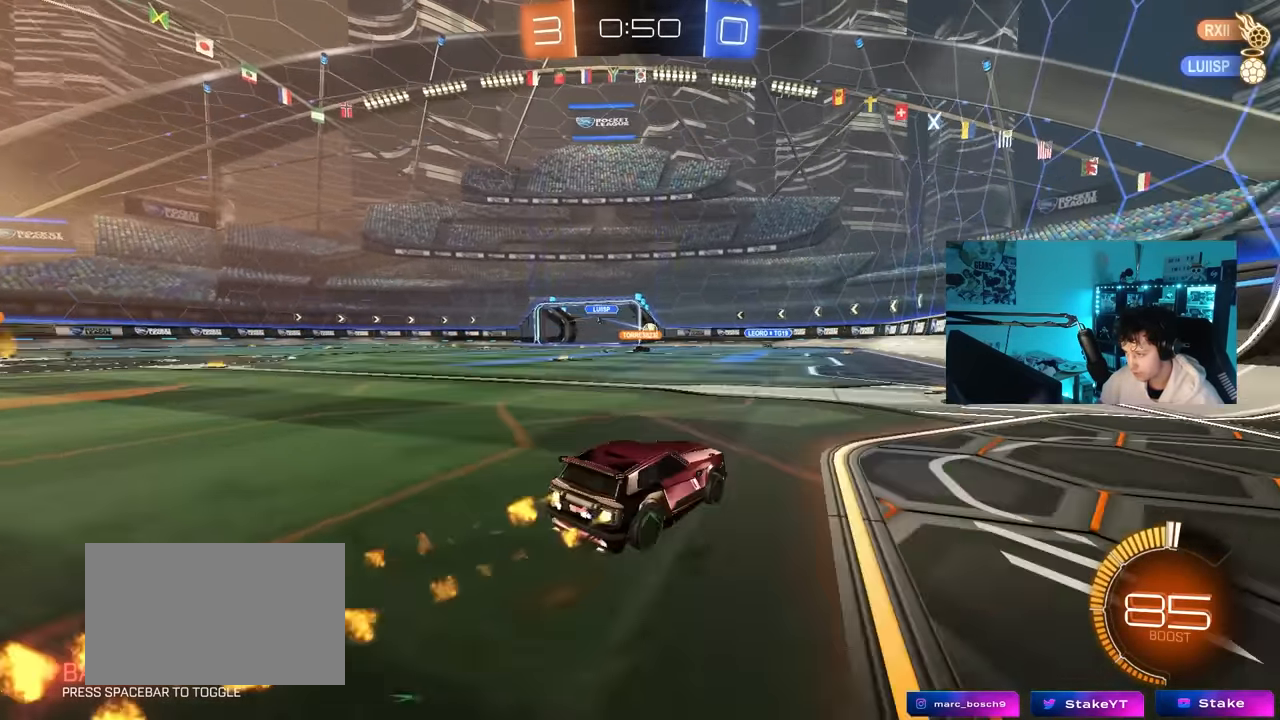
{"keys": ["a", "w"], "mouse": ["left"], "mouse_move": "still", "events": [[50, "d", "down"], [150, "d", "up"], [233, "a", "down"], [383, "mouse_left", "up"], [467, "mouse_left", "down"]]}
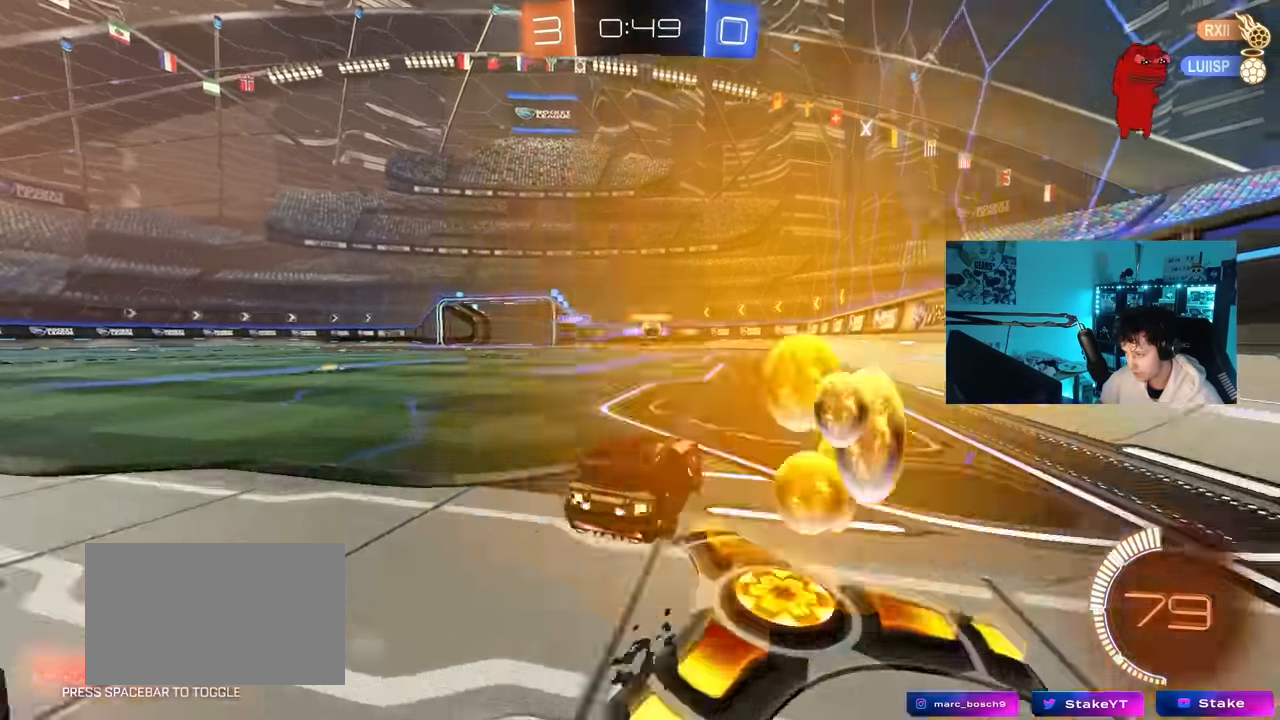
{"keys": ["w"], "mouse": [], "mouse_move": "still", "events": [[167, "a", "up"], [217, "mouse_left", "up"]]}
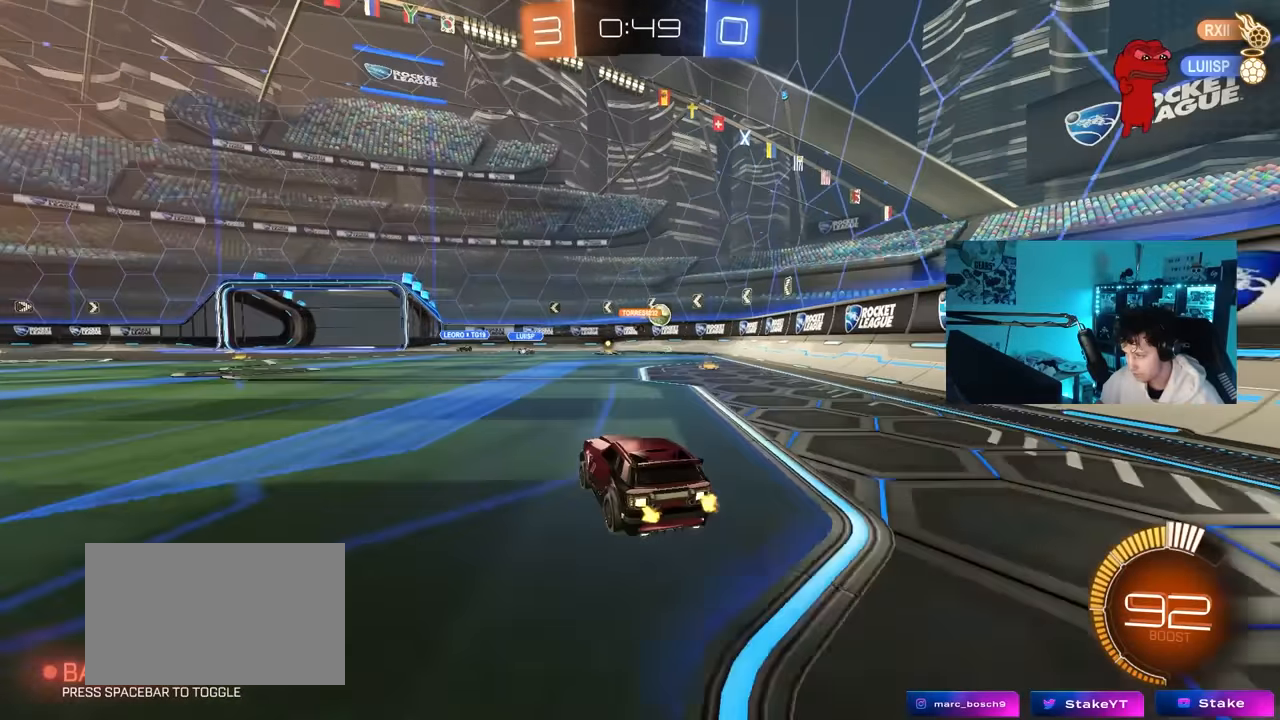
{"keys": ["w"], "mouse": [], "mouse_move": "still", "events": [[33, "a", "down"], [133, "mouse_left", "down"], [267, "a", "up"], [367, "mouse_left", "up"]]}
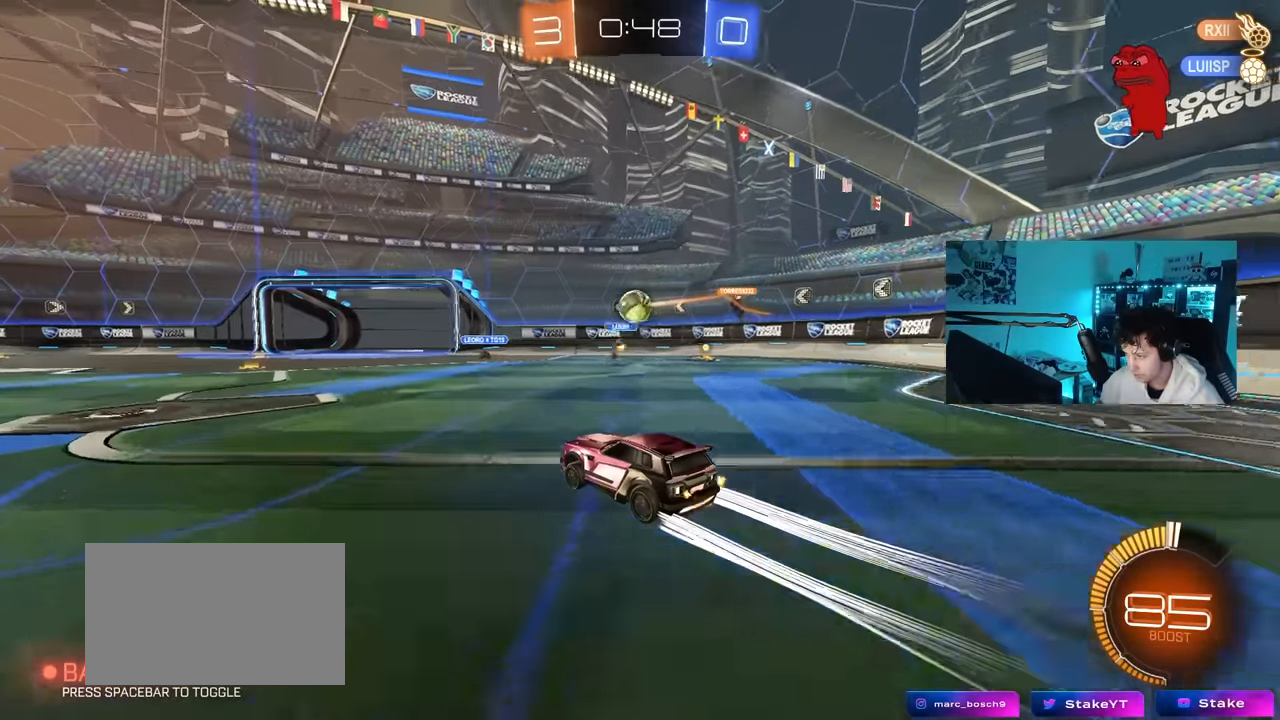
{"keys": ["d", "s"], "mouse": ["right"], "mouse_move": "down", "events": [[233, "a", "down"], [283, "w", "up"], [333, "mouse_left", "down"], [333, "mouse_right", "down"], [383, "a", "up"], [383, "d", "down"], [383, "s", "down"], [433, "mouse_left", "up"]]}